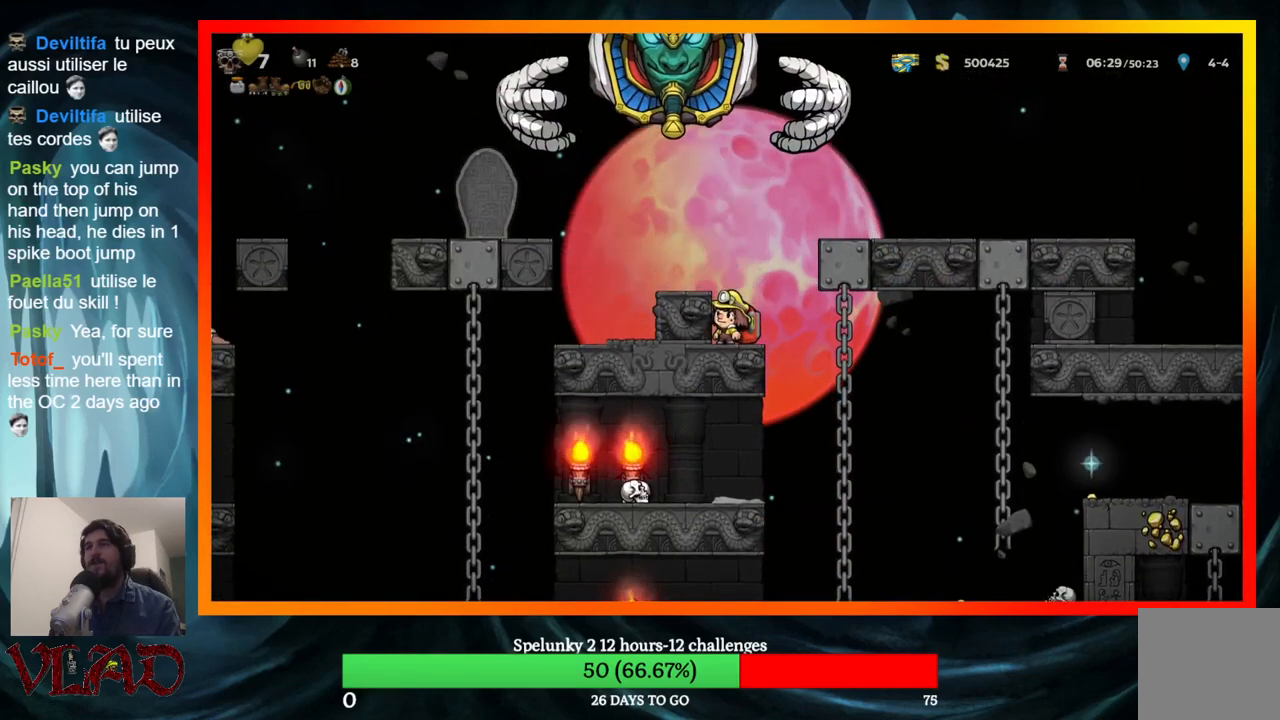
Gameplay with a controller (Xbox layout); each line is a JSON object with the inputs held at the frame after it. "events" lists button and stick changes between this image and that frame as [ms after this image, input, new state], when the widget could be followed in between. Not read: L1 R1 left_stick right_stick.
{"buttons": [], "events": [[17, "DPAD_UP", "up"], [117, "DPAD_UP", "down"], [200, "DPAD_UP", "up"], [333, "DPAD_UP", "down"], [400, "DPAD_UP", "up"]]}
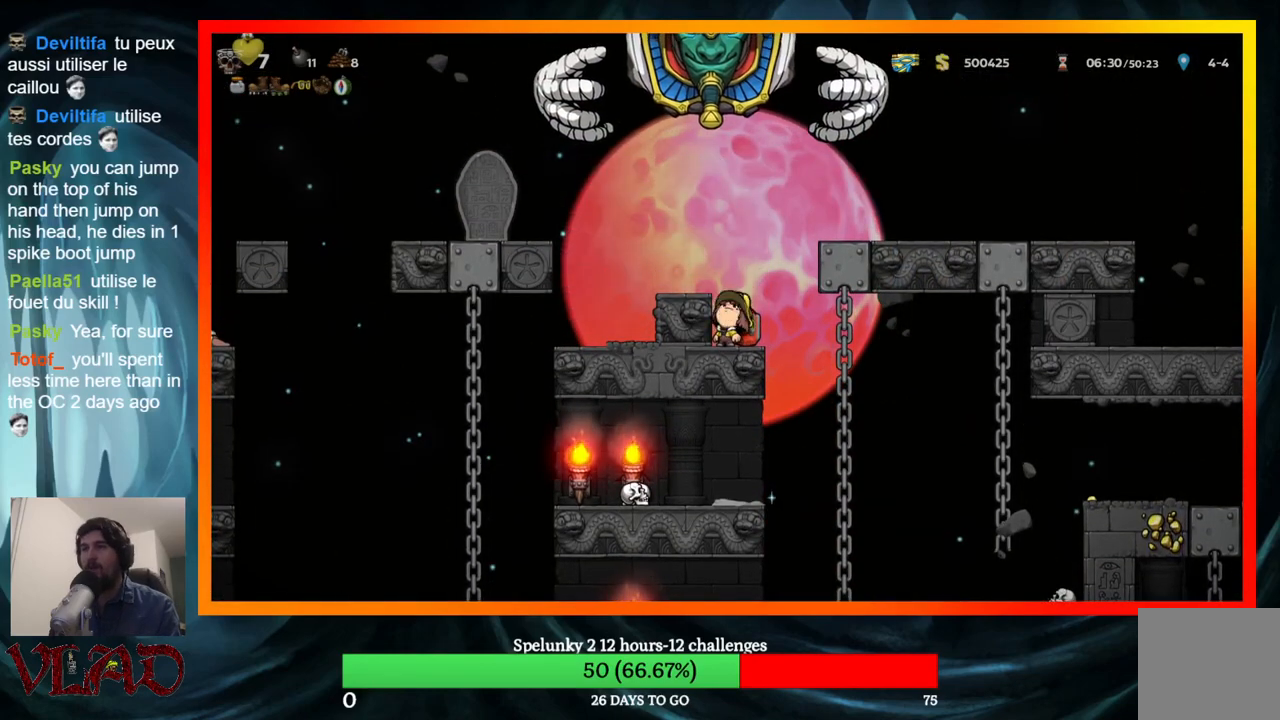
{"buttons": ["DPAD_LEFT"], "events": [[17, "DPAD_UP", "down"], [133, "DPAD_UP", "up"], [317, "DPAD_LEFT", "down"]]}
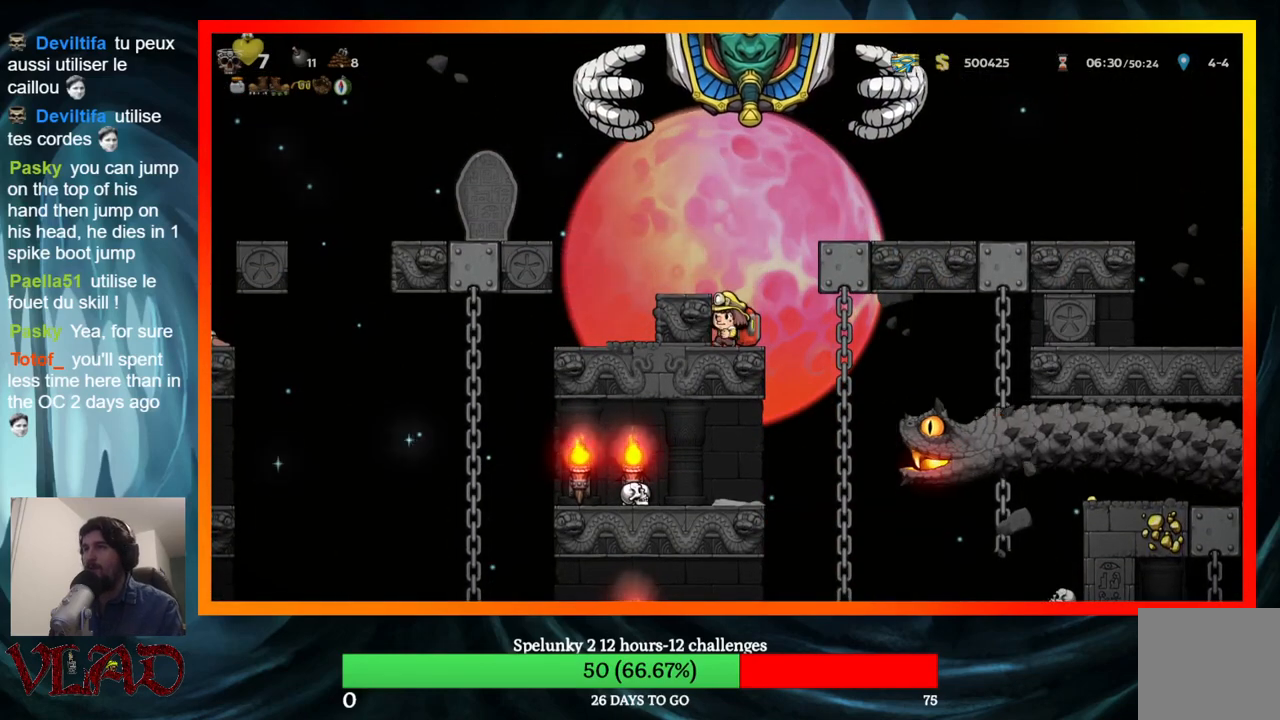
{"buttons": ["DPAD_UP"], "events": [[100, "DPAD_LEFT", "up"], [383, "DPAD_UP", "down"]]}
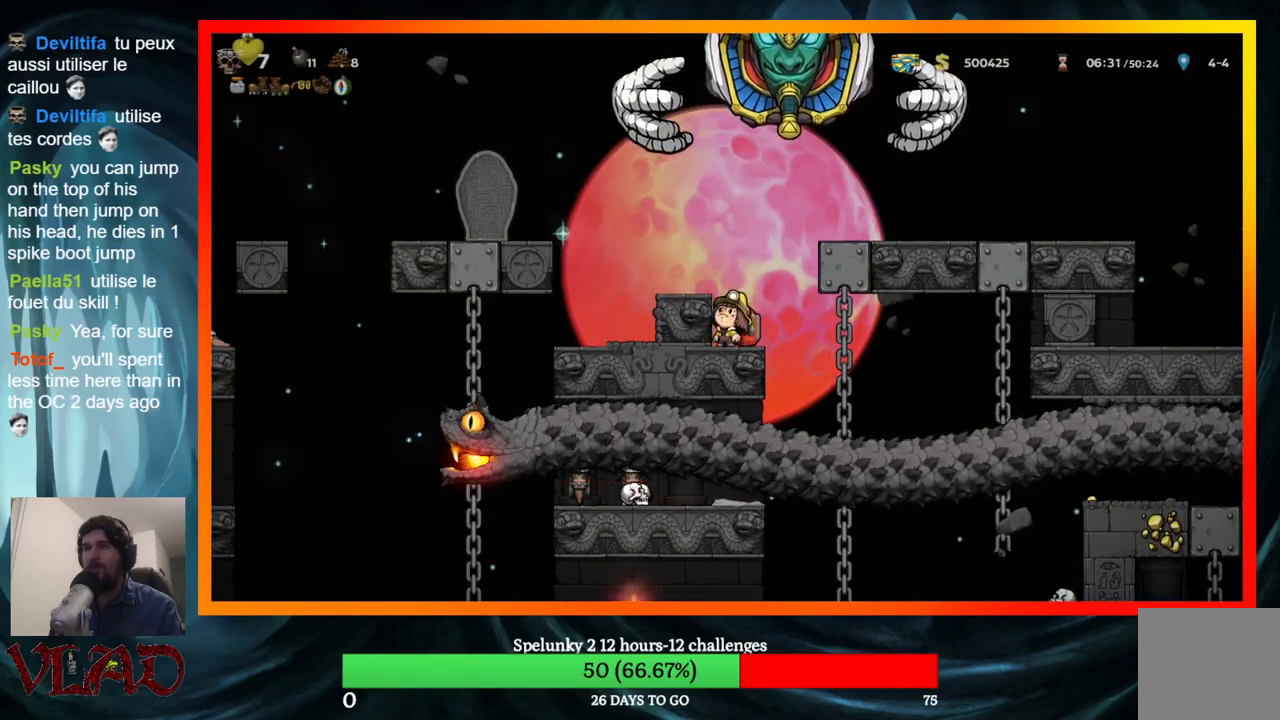
{"buttons": [], "events": [[17, "DPAD_UP", "up"]]}
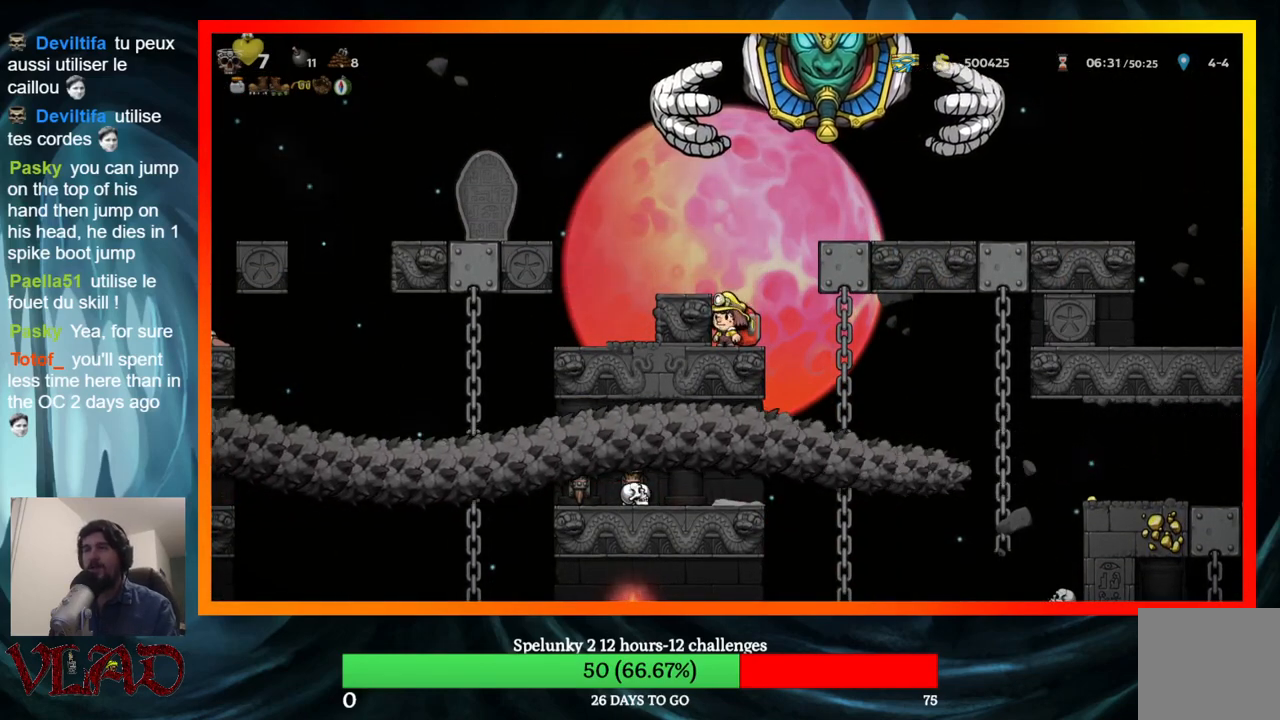
{"buttons": [], "events": []}
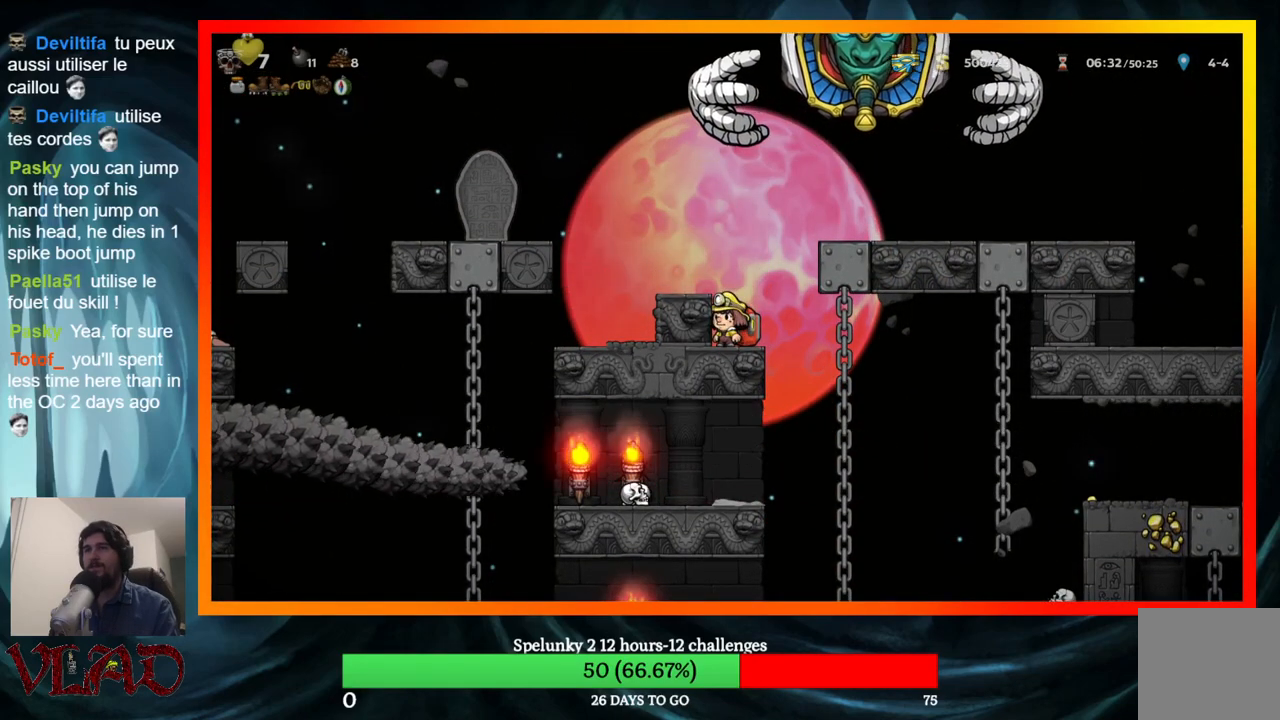
{"buttons": ["DPAD_LEFT"], "events": [[383, "A", "down"], [433, "DPAD_LEFT", "down"], [500, "A", "up"]]}
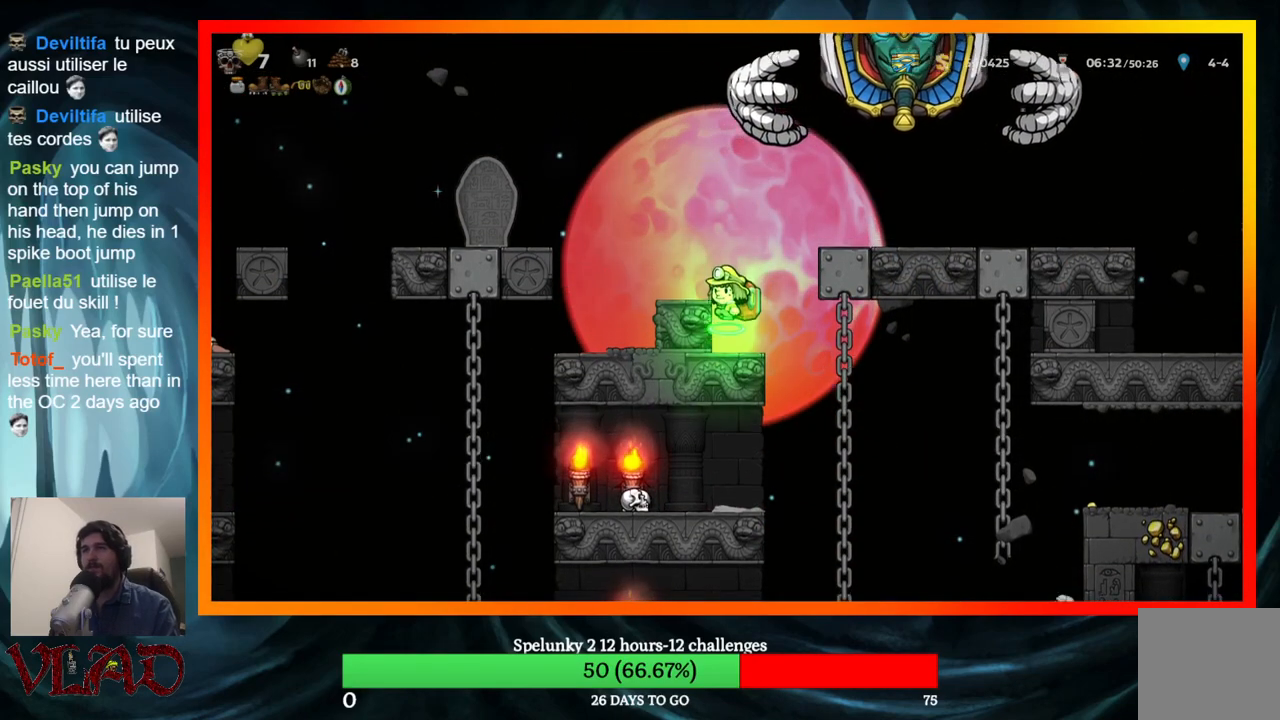
{"buttons": ["DPAD_LEFT"], "events": [[67, "DPAD_LEFT", "up"], [267, "DPAD_LEFT", "down"], [333, "A", "down"], [467, "A", "up"]]}
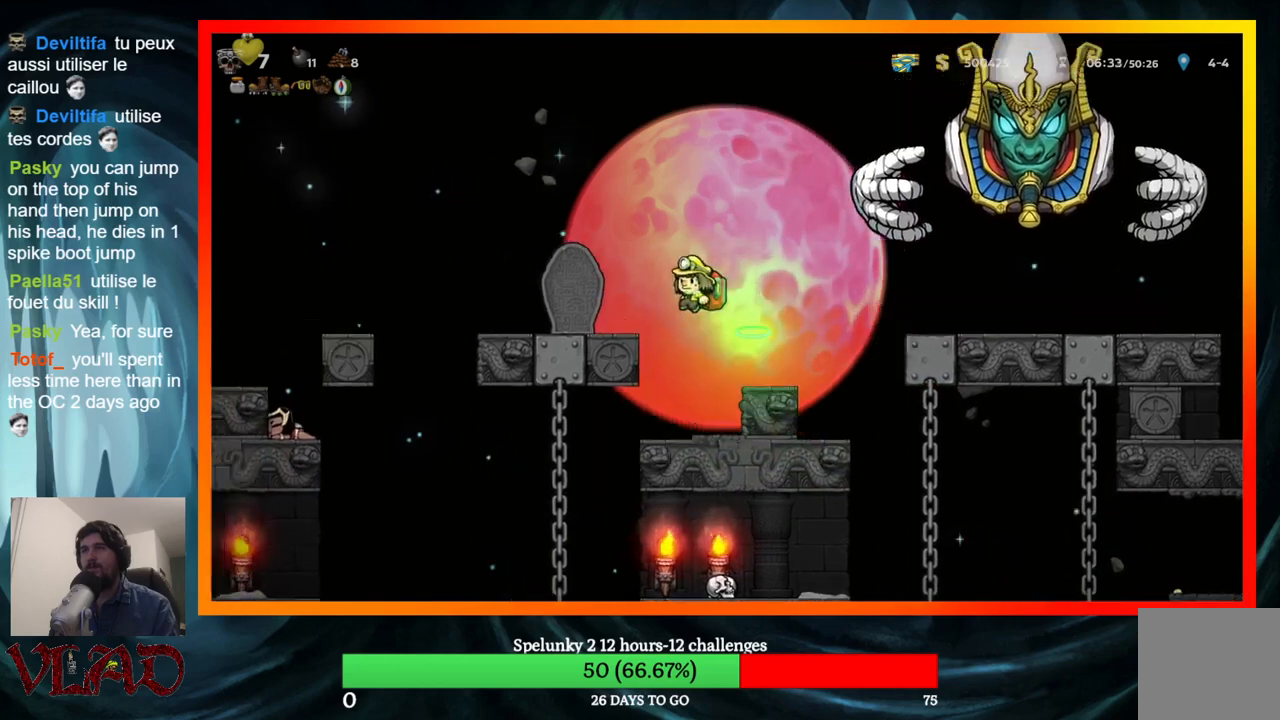
{"buttons": ["DPAD_LEFT"], "events": [[167, "DPAD_LEFT", "up"], [250, "DPAD_LEFT", "down"], [400, "A", "down"], [500, "A", "up"]]}
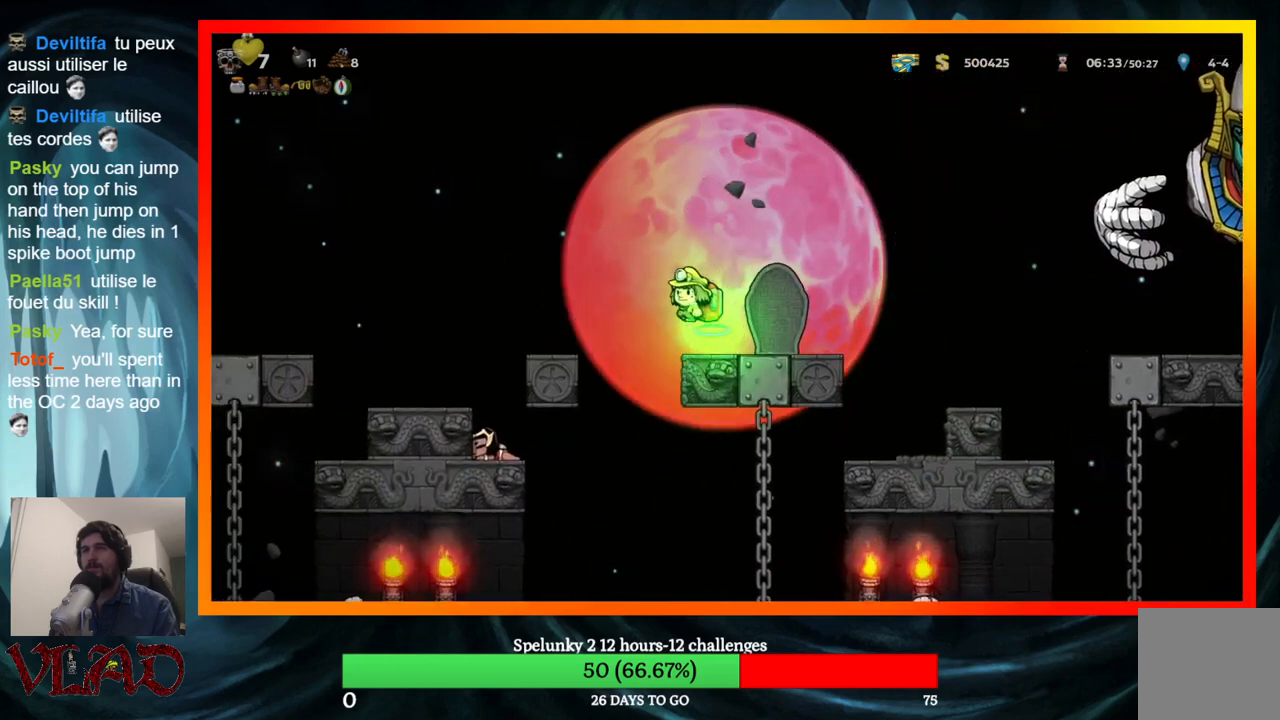
{"buttons": [], "events": [[300, "DPAD_LEFT", "up"]]}
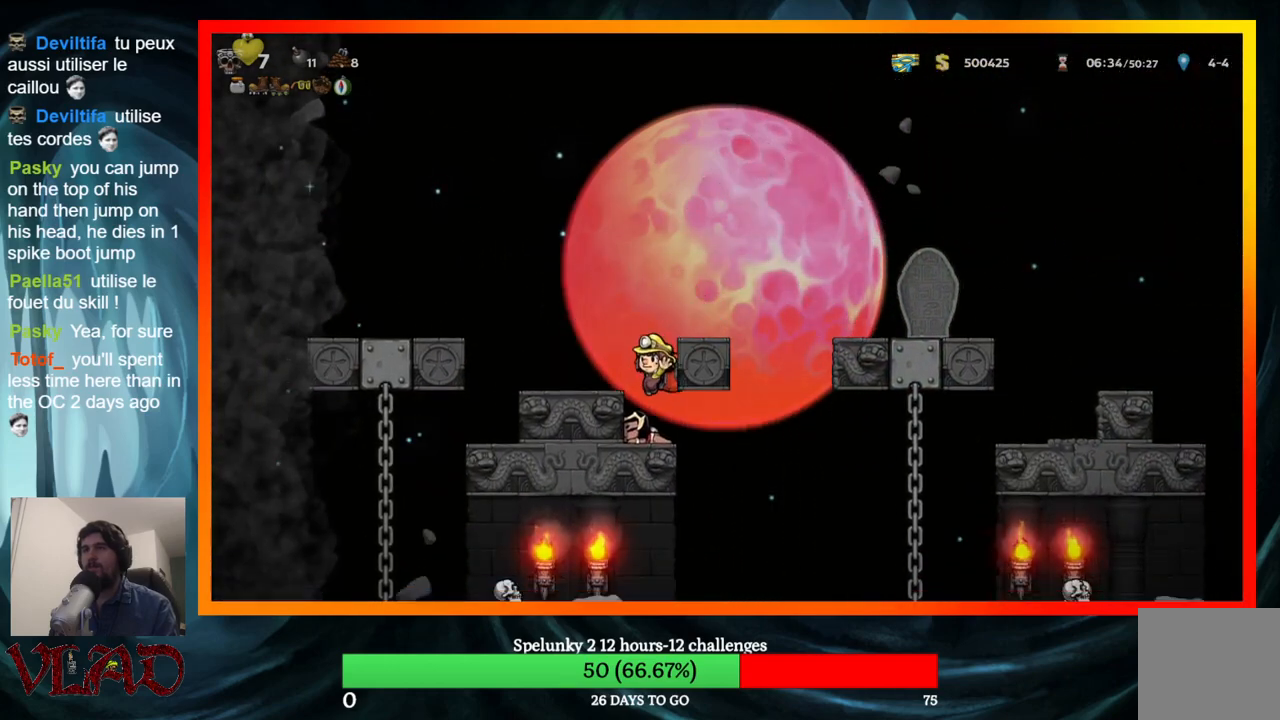
{"buttons": ["A"], "events": [[200, "DPAD_DOWN", "down"], [250, "X", "down"], [400, "DPAD_DOWN", "up"], [400, "X", "up"], [500, "A", "down"]]}
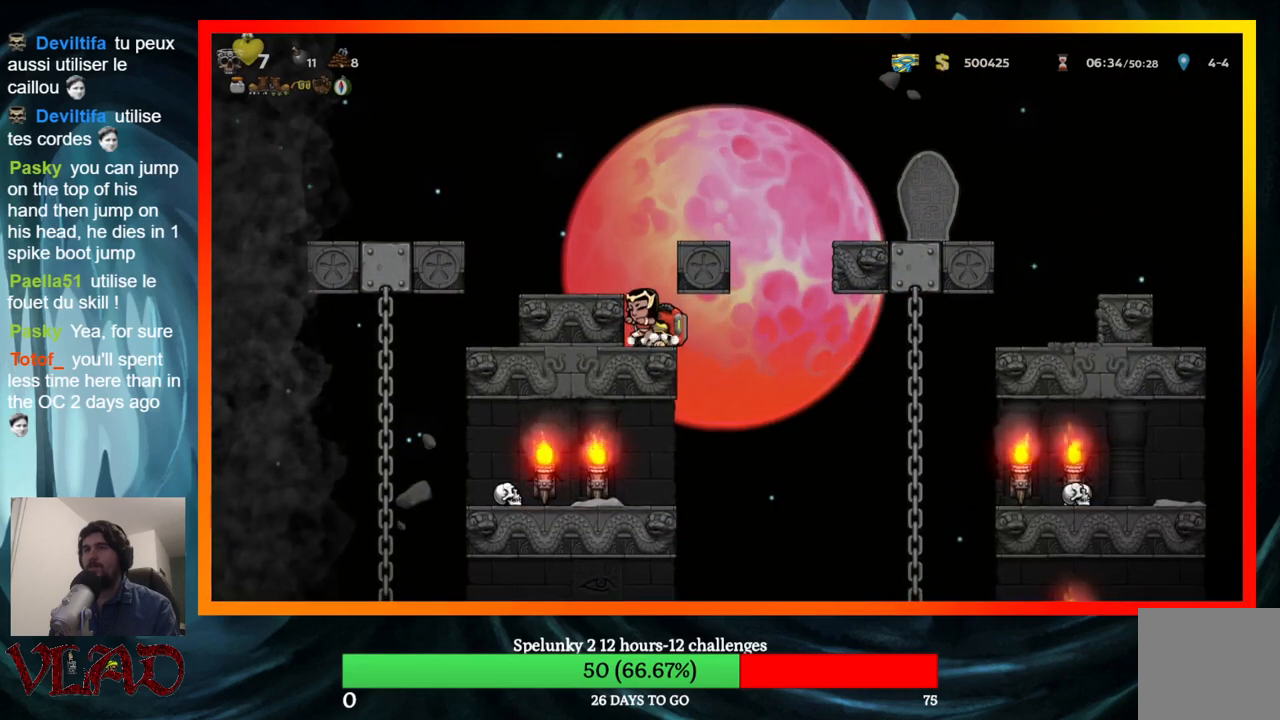
{"buttons": ["DPAD_RIGHT"], "events": [[133, "A", "up"], [133, "DPAD_LEFT", "down"], [250, "DPAD_LEFT", "up"], [450, "DPAD_RIGHT", "down"]]}
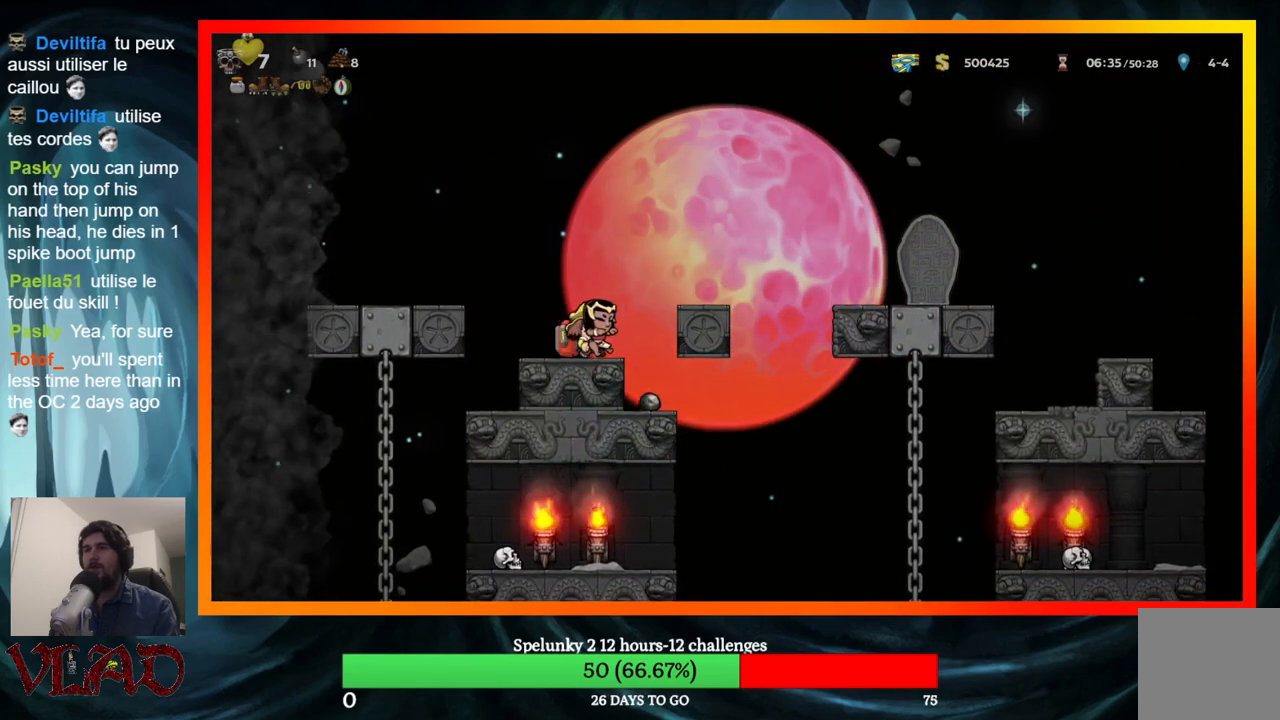
{"buttons": ["DPAD_RIGHT"], "events": [[17, "A", "down"], [417, "A", "up"]]}
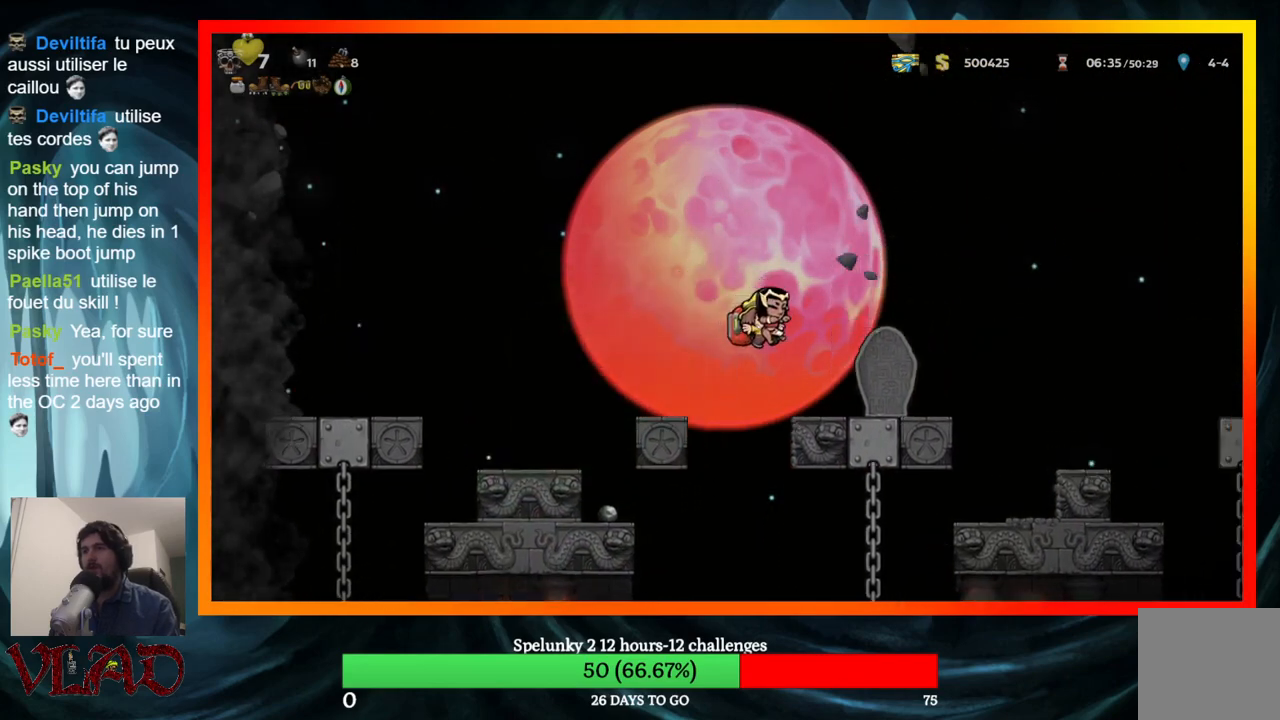
{"buttons": ["DPAD_RIGHT"], "events": []}
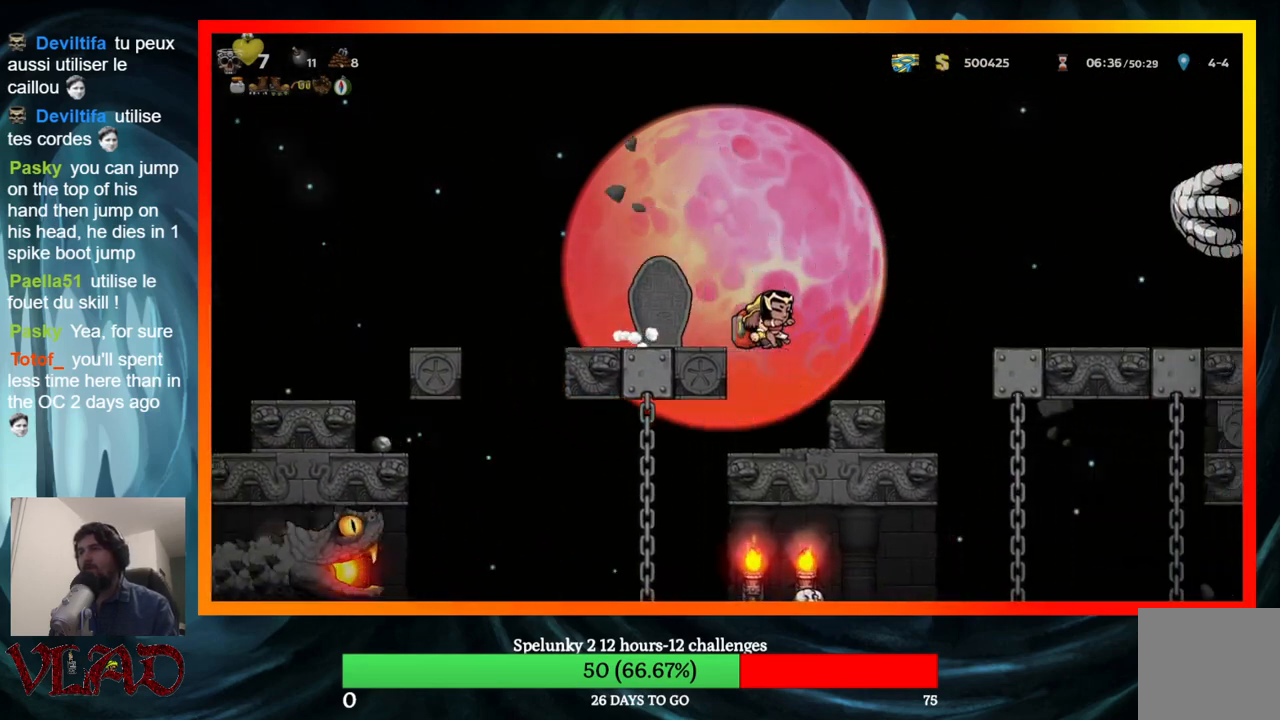
{"buttons": ["DPAD_RIGHT"], "events": [[117, "DPAD_RIGHT", "up"], [300, "A", "down"], [317, "DPAD_RIGHT", "down"], [450, "A", "up"]]}
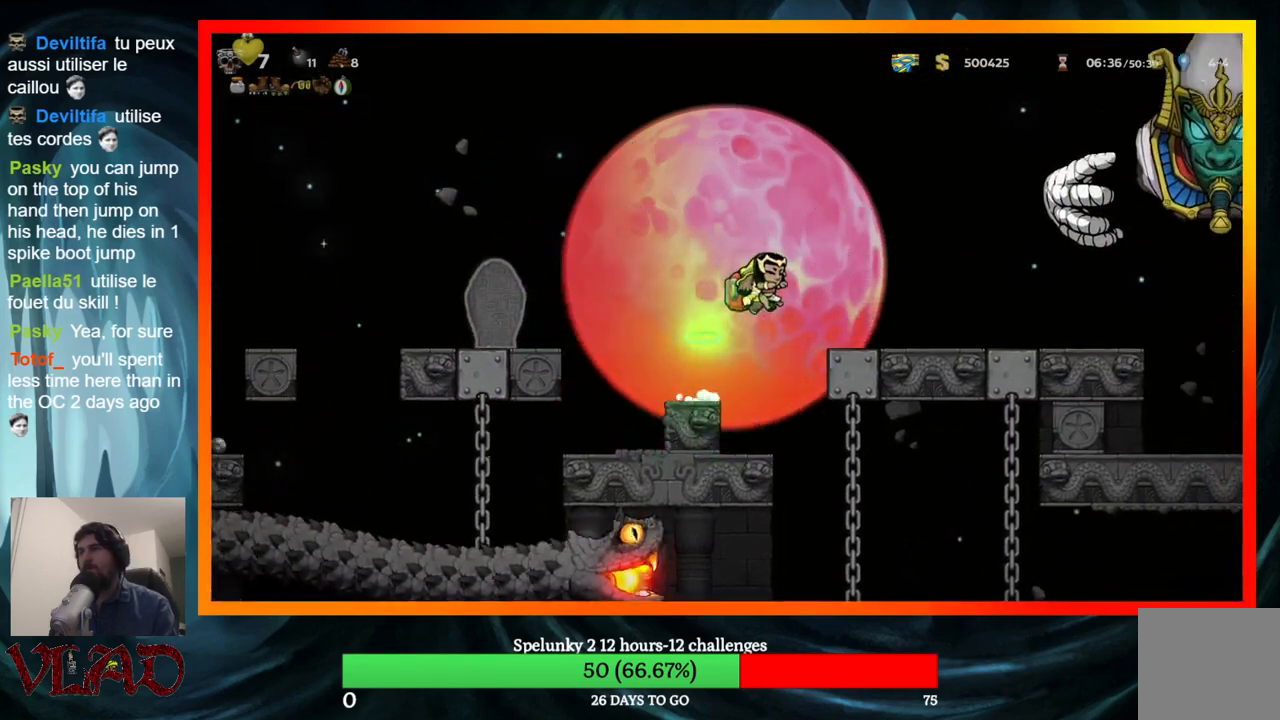
{"buttons": ["A", "DPAD_RIGHT"], "events": [[167, "DPAD_RIGHT", "up"], [333, "A", "down"], [400, "DPAD_RIGHT", "down"]]}
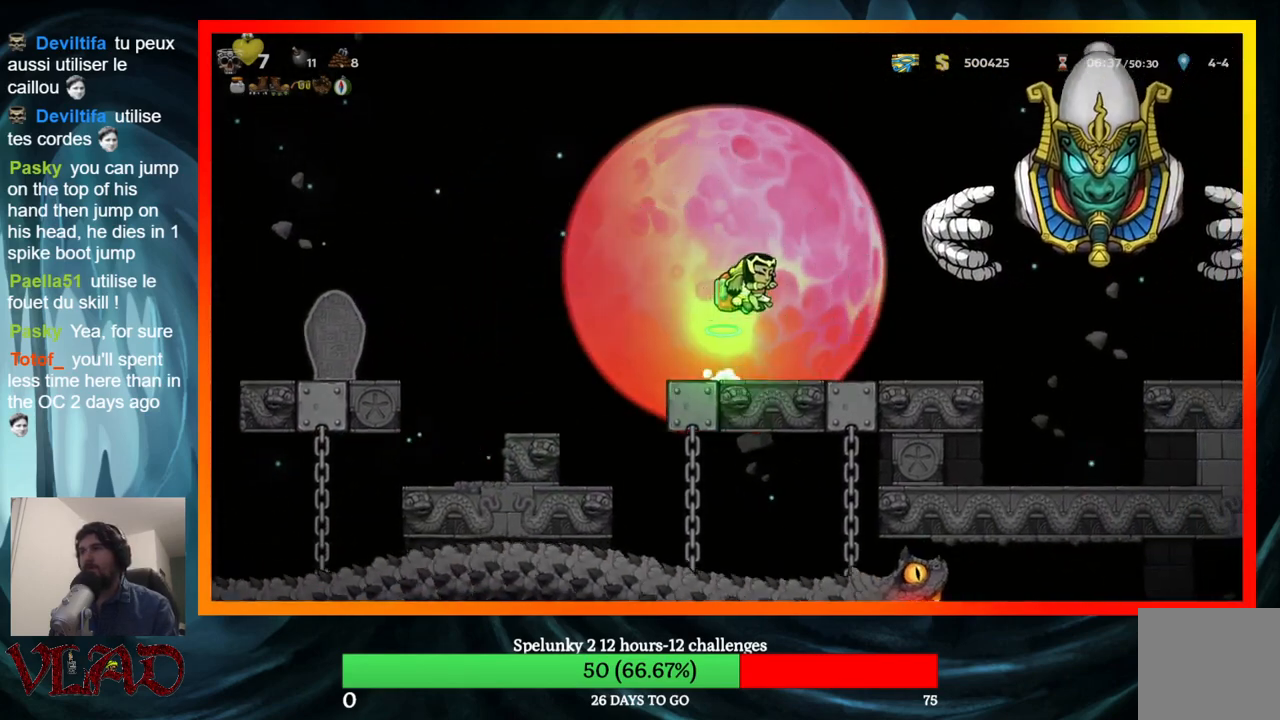
{"buttons": [], "events": [[67, "DPAD_RIGHT", "up"], [100, "X", "down"], [233, "DPAD_LEFT", "down"], [317, "A", "up"], [333, "X", "up"], [350, "DPAD_LEFT", "up"]]}
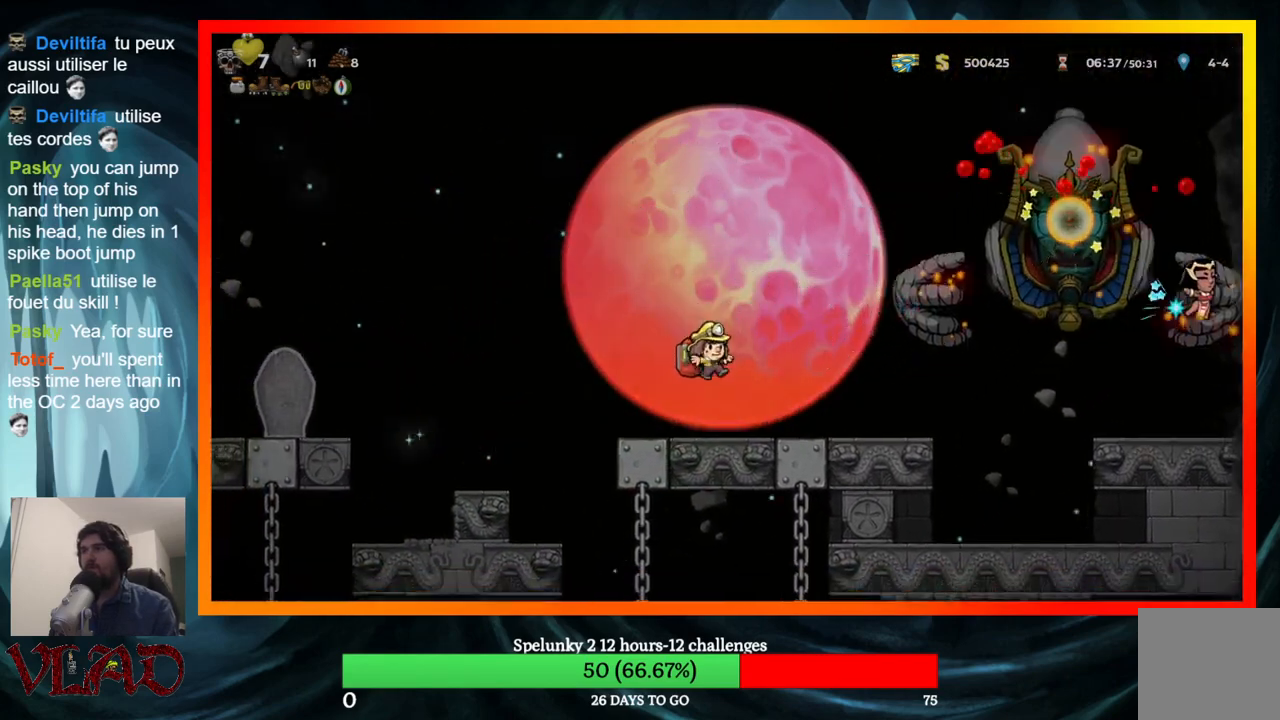
{"buttons": [], "events": []}
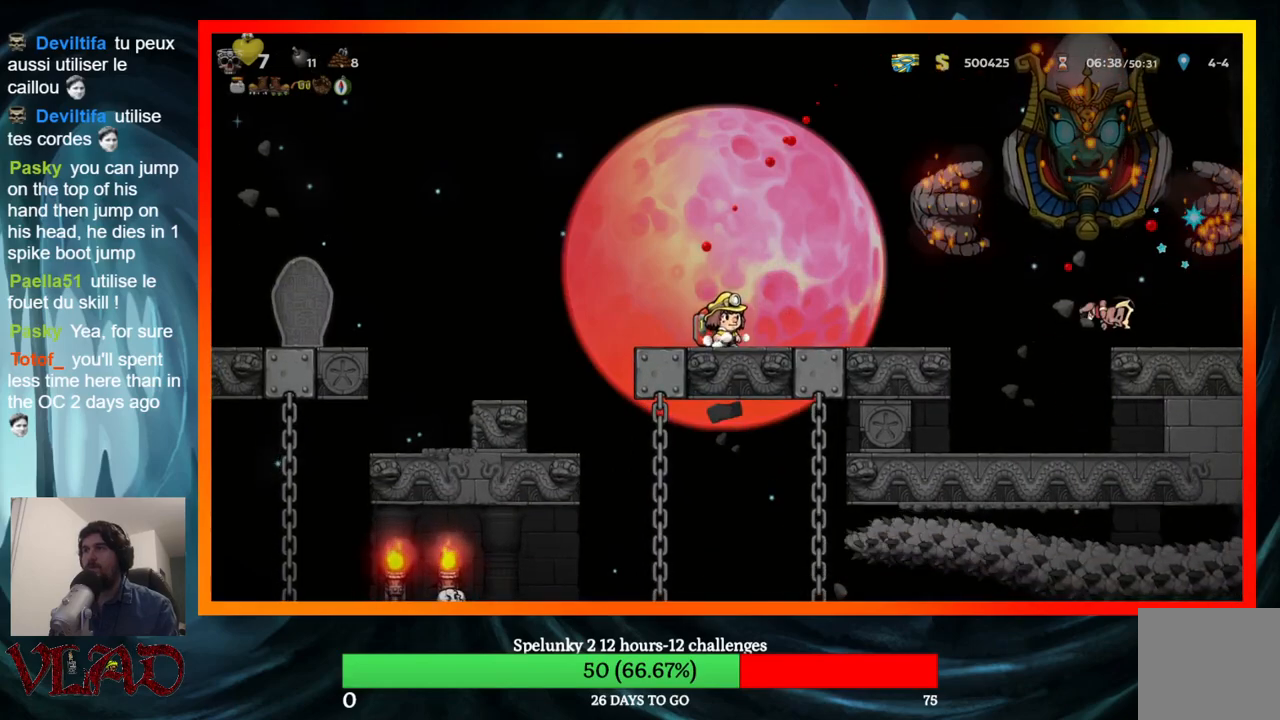
{"buttons": [], "events": []}
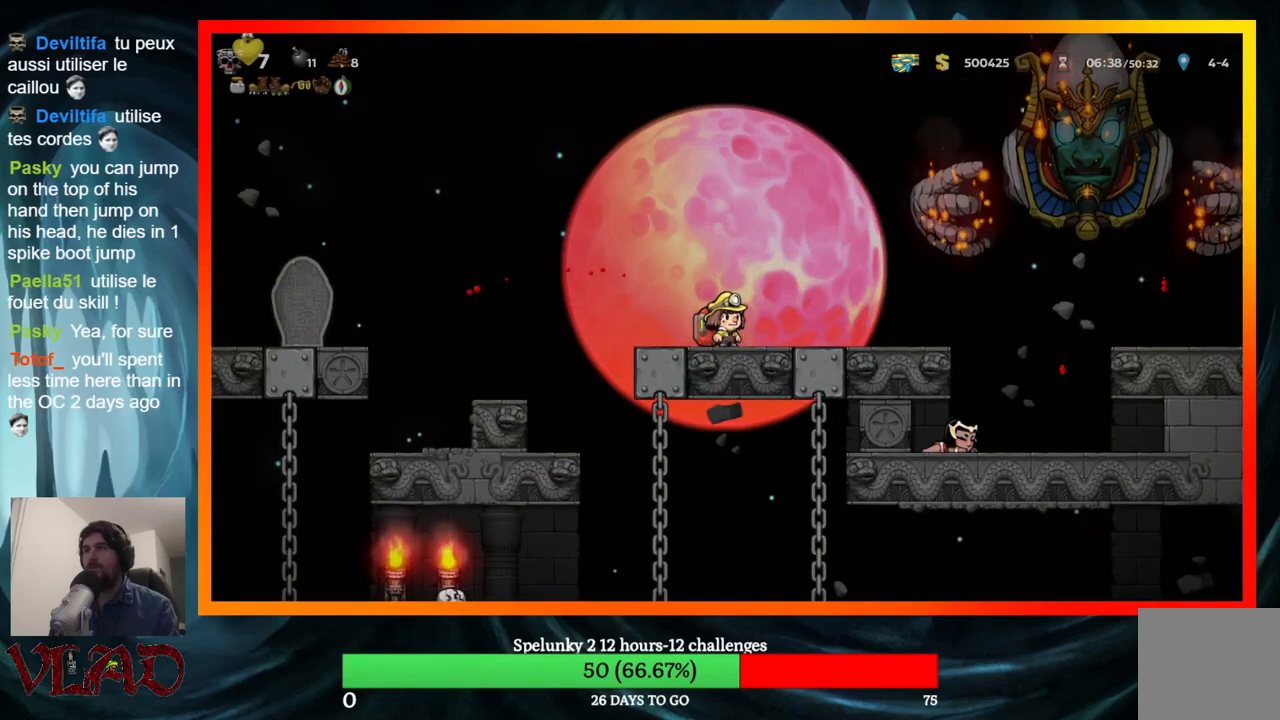
{"buttons": ["DPAD_RIGHT"], "events": [[17, "DPAD_RIGHT", "down"], [167, "DPAD_RIGHT", "up"], [483, "DPAD_RIGHT", "down"]]}
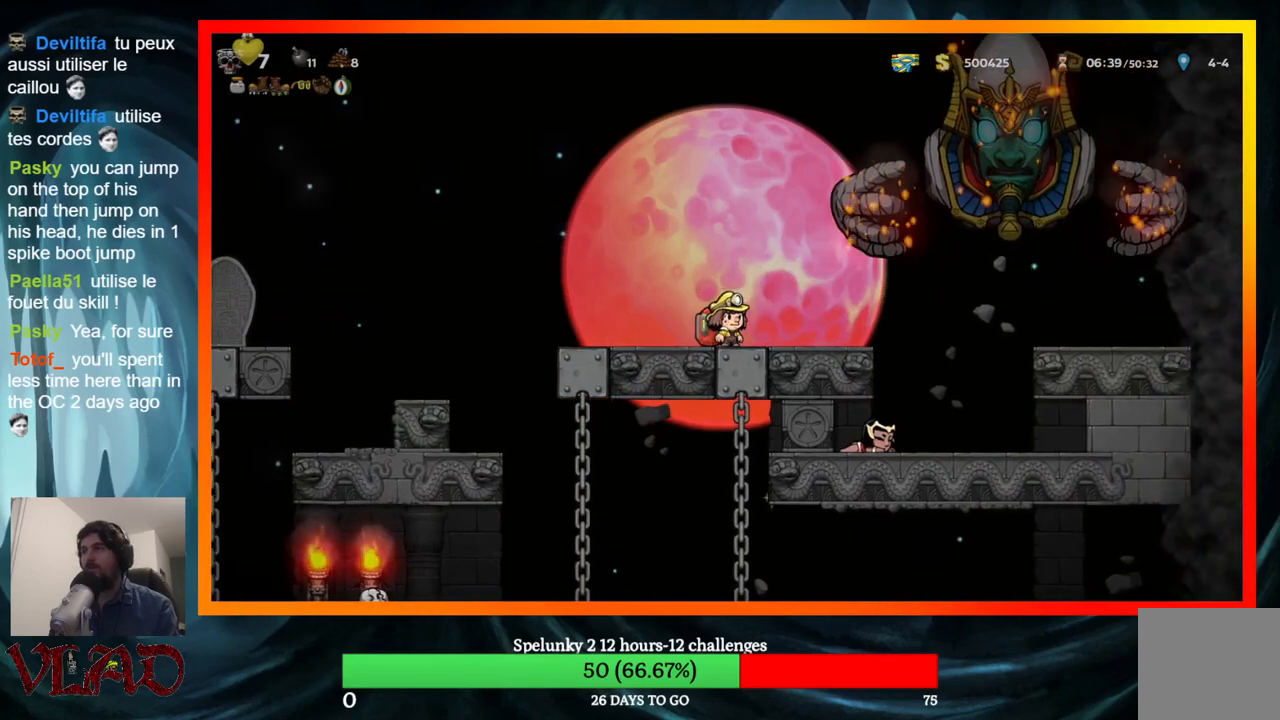
{"buttons": [], "events": [[467, "DPAD_RIGHT", "up"]]}
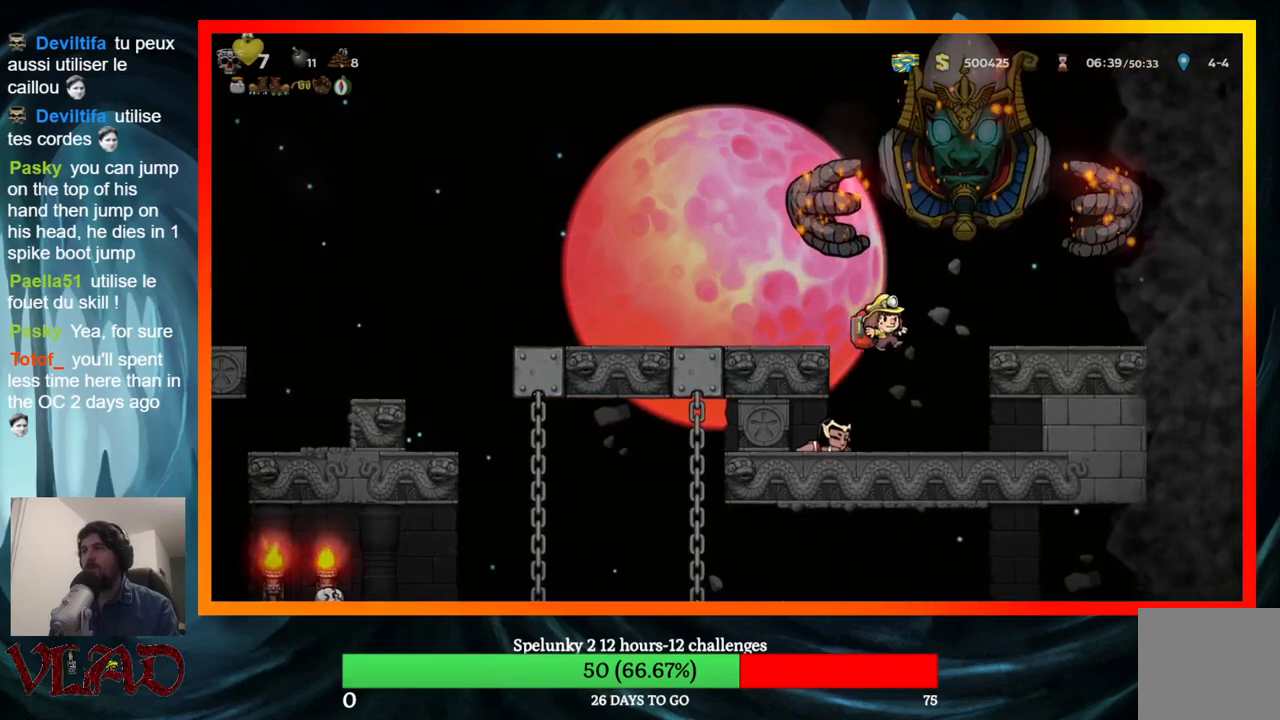
{"buttons": ["DPAD_LEFT"], "events": [[417, "DPAD_LEFT", "down"]]}
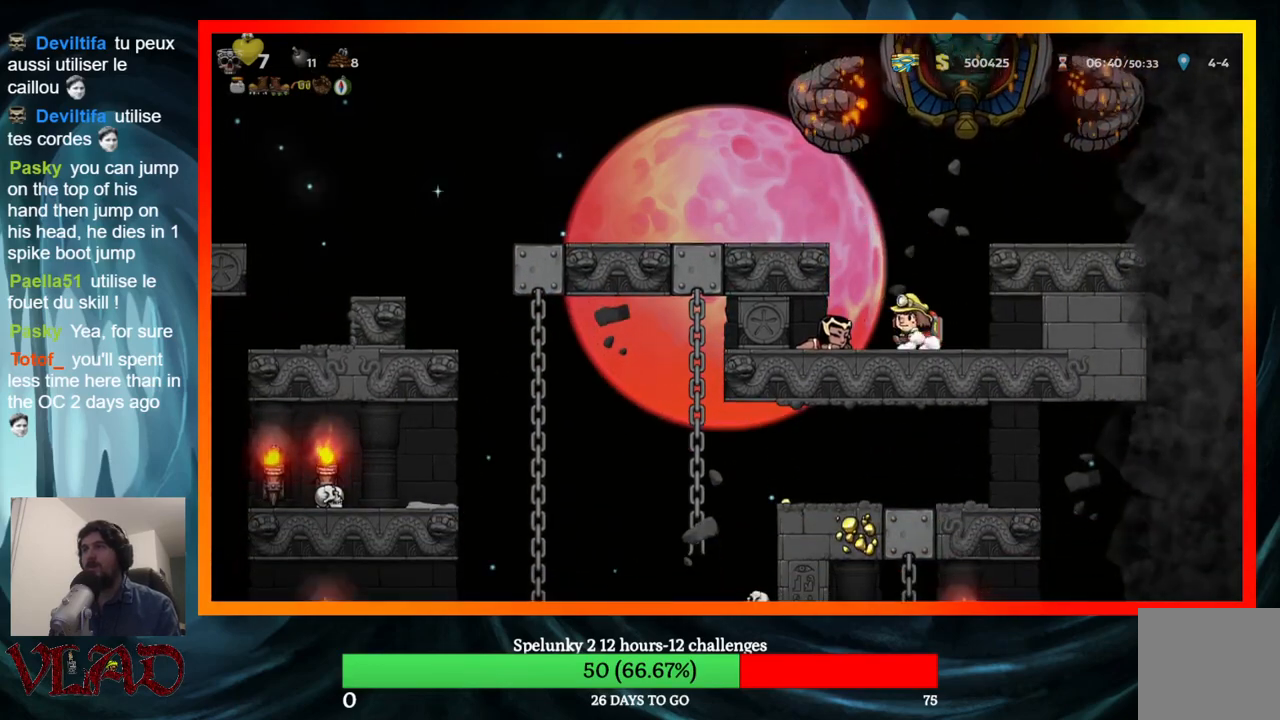
{"buttons": ["A", "DPAD_LEFT"], "events": [[17, "DPAD_LEFT", "up"], [333, "A", "down"], [417, "DPAD_LEFT", "down"]]}
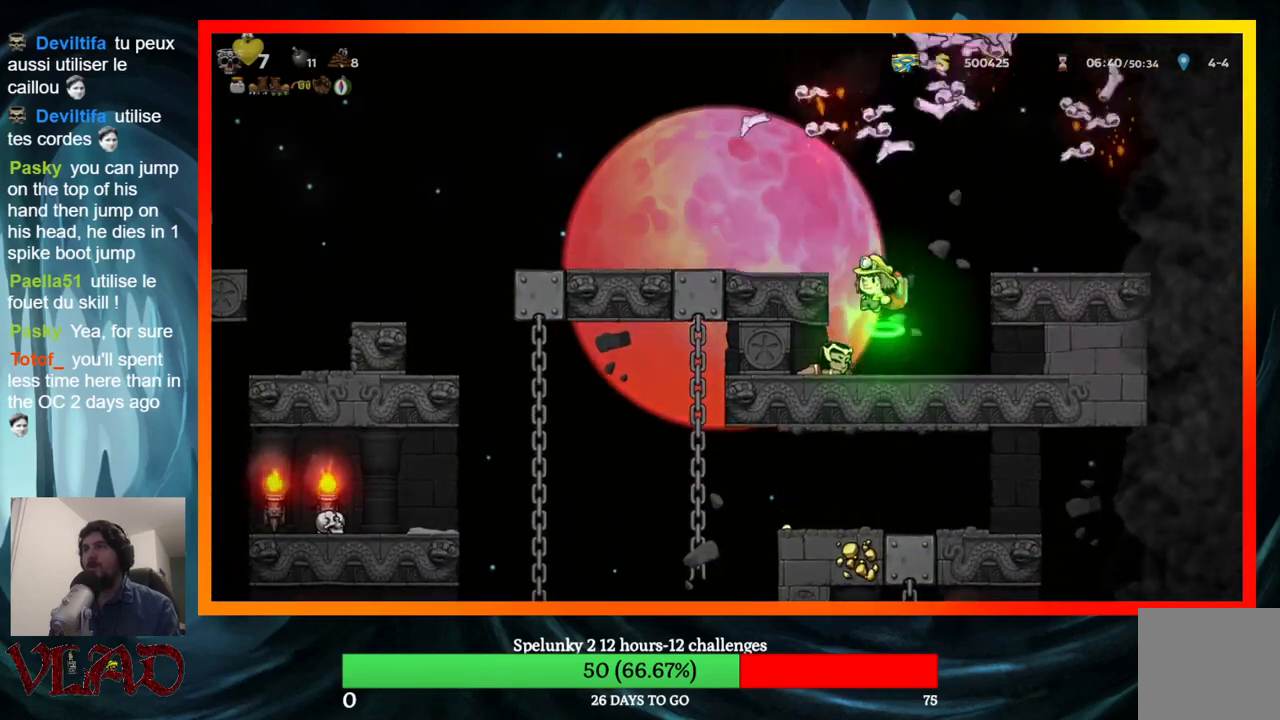
{"buttons": [], "events": [[33, "A", "up"], [300, "DPAD_LEFT", "up"]]}
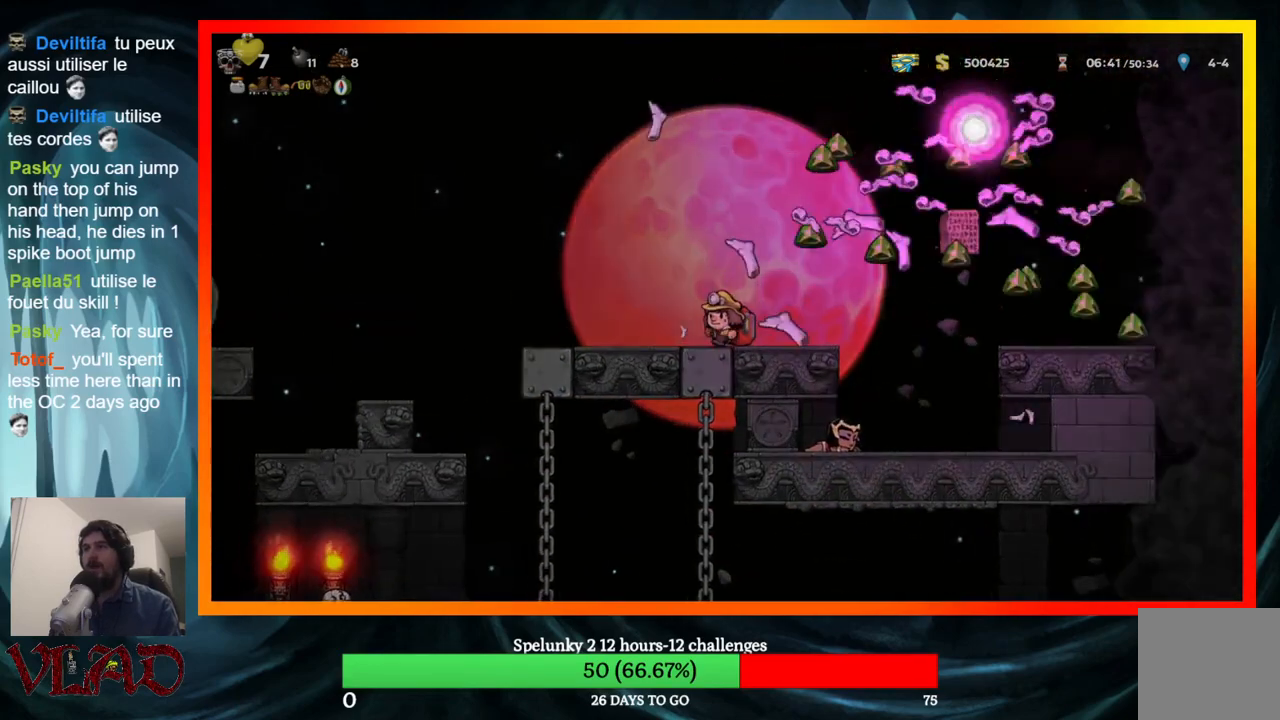
{"buttons": ["DPAD_LEFT"], "events": [[17, "DPAD_LEFT", "down"], [100, "DPAD_LEFT", "up"], [450, "DPAD_LEFT", "down"]]}
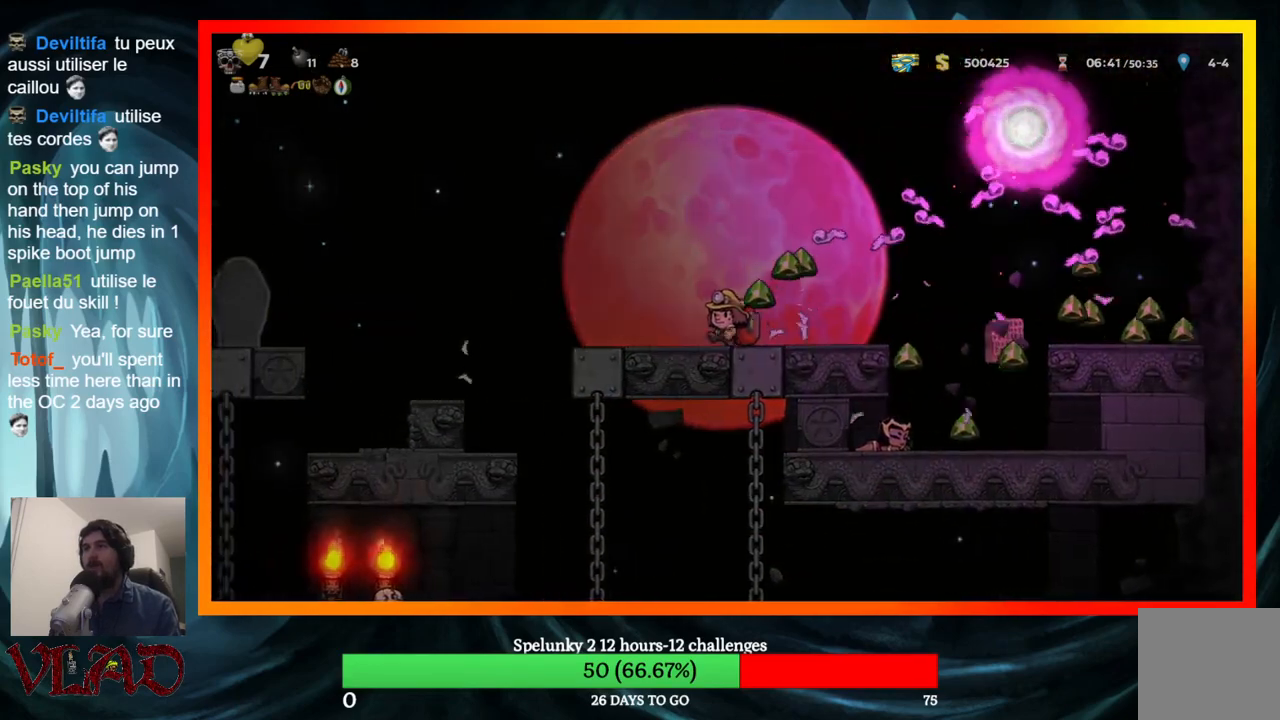
{"buttons": ["DPAD_RIGHT"], "events": [[150, "DPAD_LEFT", "up"], [300, "DPAD_RIGHT", "down"]]}
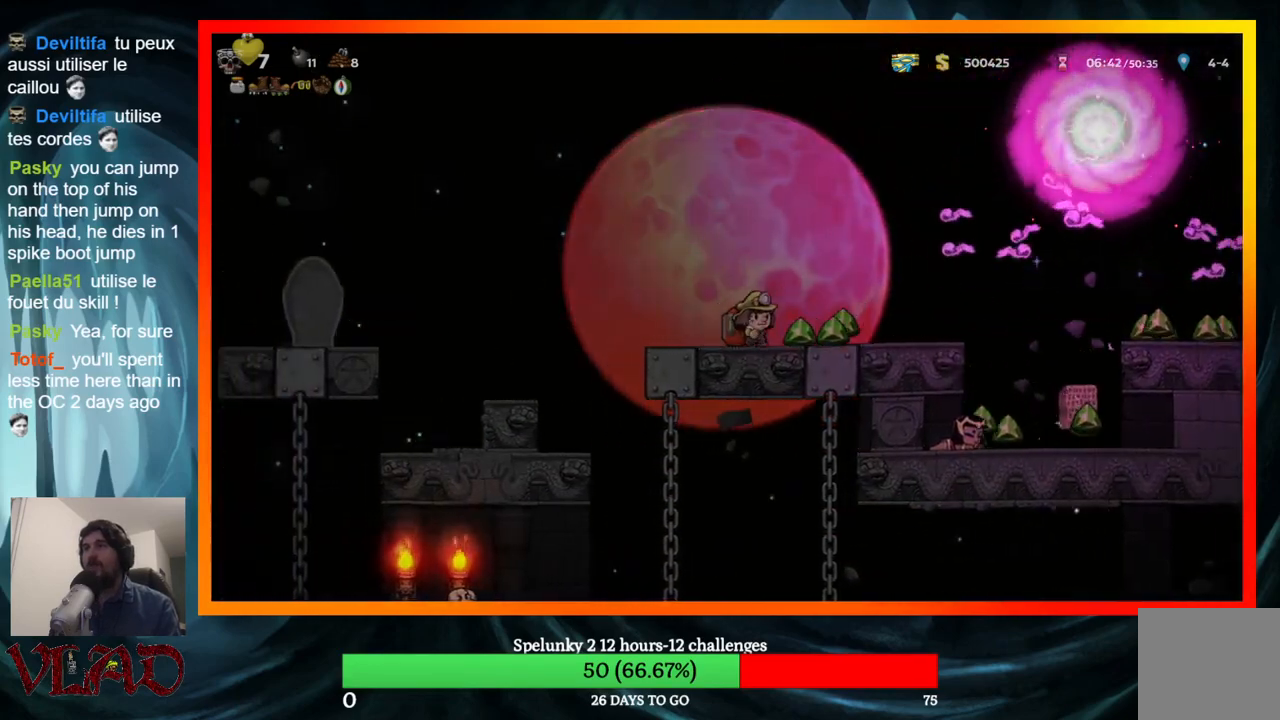
{"buttons": [], "events": [[467, "DPAD_RIGHT", "up"]]}
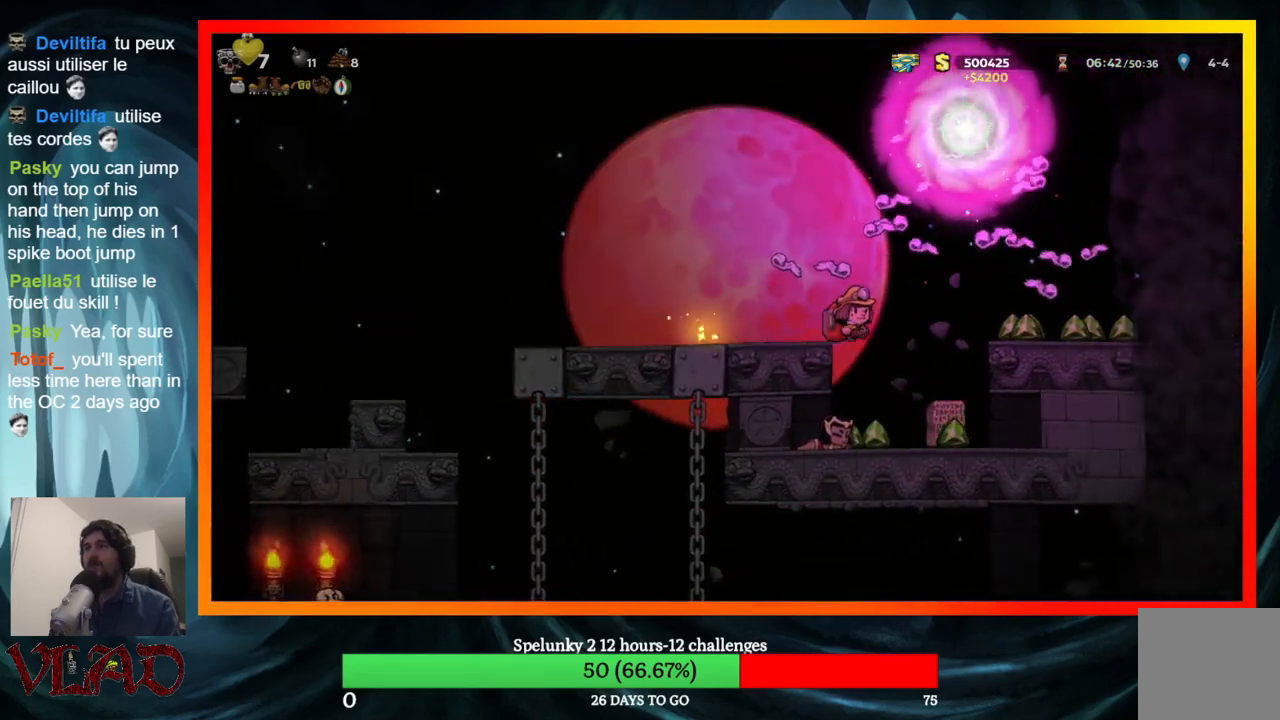
{"buttons": ["DPAD_RIGHT"], "events": [[183, "DPAD_LEFT", "down"], [267, "DPAD_LEFT", "up"], [450, "DPAD_RIGHT", "down"]]}
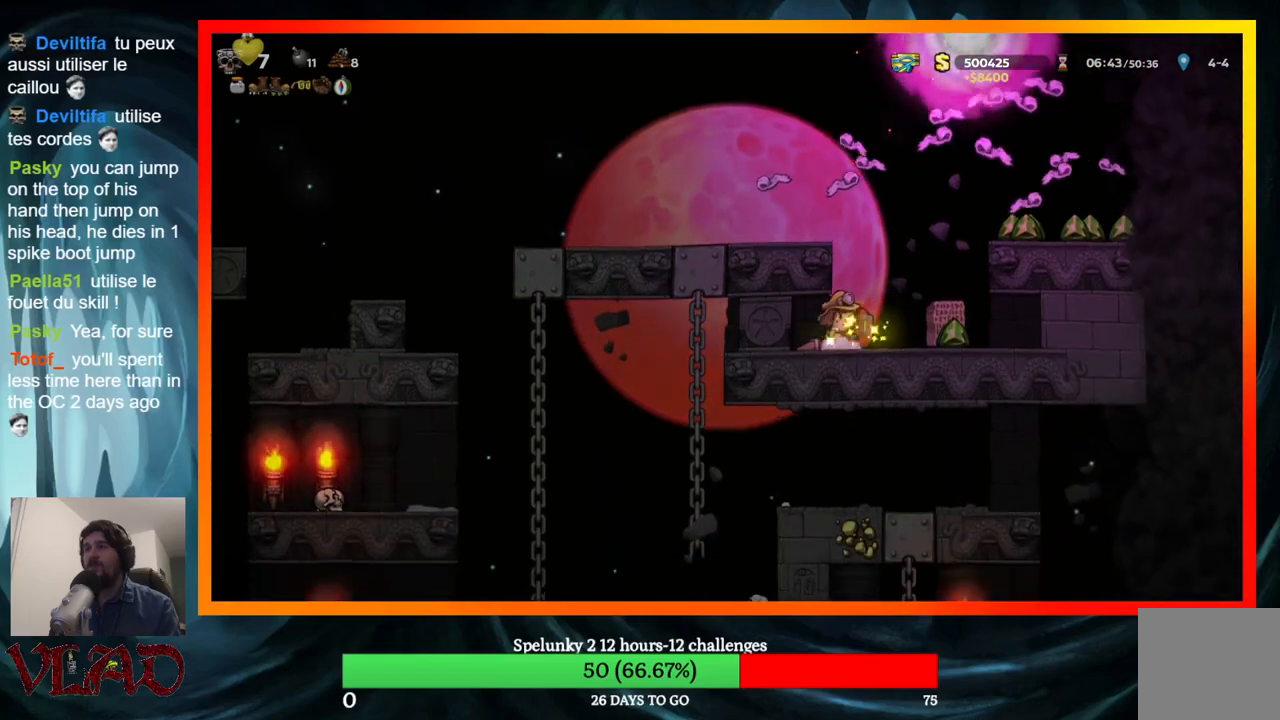
{"buttons": ["DPAD_LEFT"], "events": [[417, "DPAD_RIGHT", "up"], [467, "DPAD_LEFT", "down"]]}